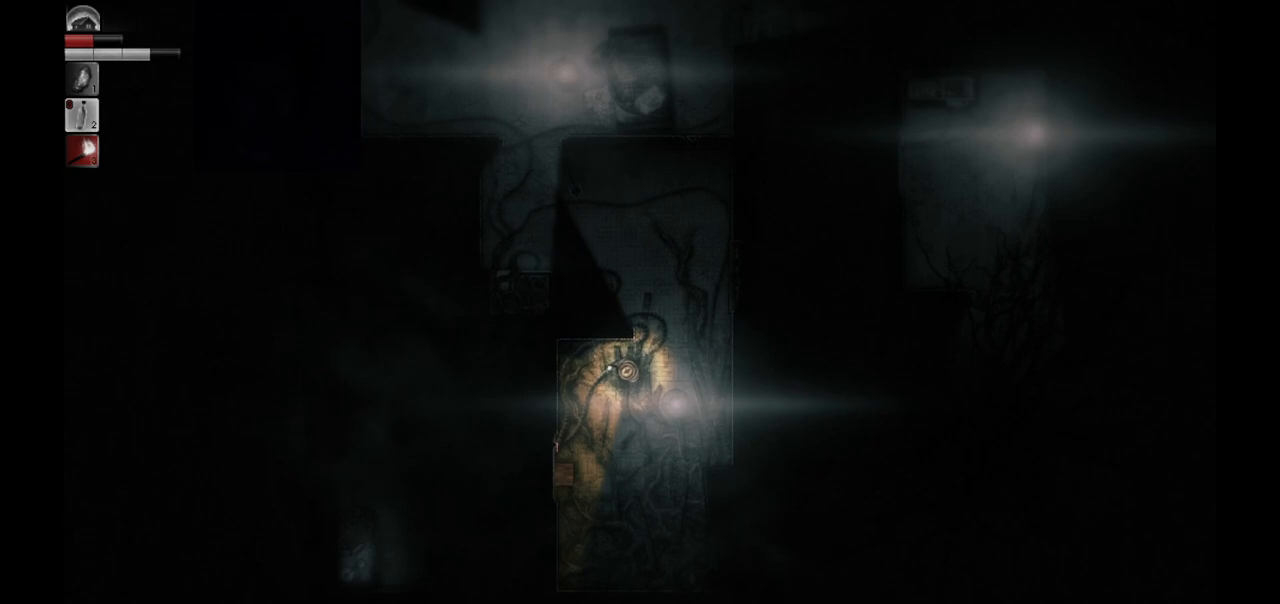
Gameplay with a controller (PlayStation layout); each line is a JSON object with the inputs held at the frame after it. "events" lists button and stick changes between this image and that frame as [ms after this image, input, new state], when the widget could be followed in between.
{"buttons": [], "left_stick": "center", "right_stick": "center", "events": []}
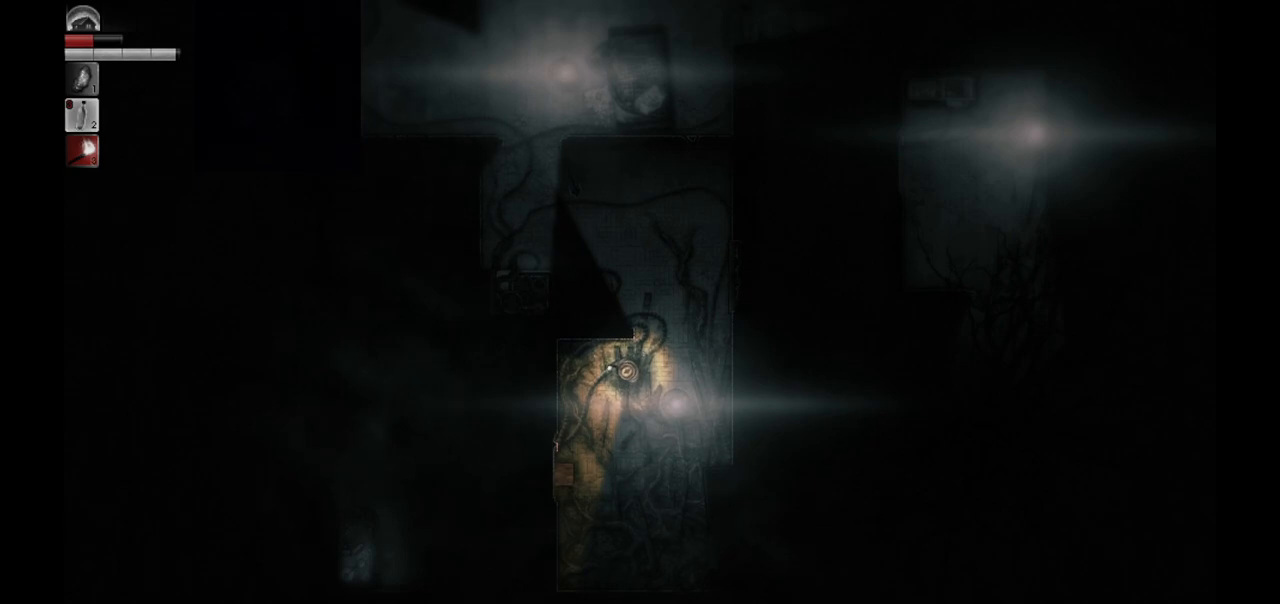
{"buttons": [], "left_stick": "center", "right_stick": "center", "events": [[50, "left_stick", "right"], [233, "left_stick", "center"]]}
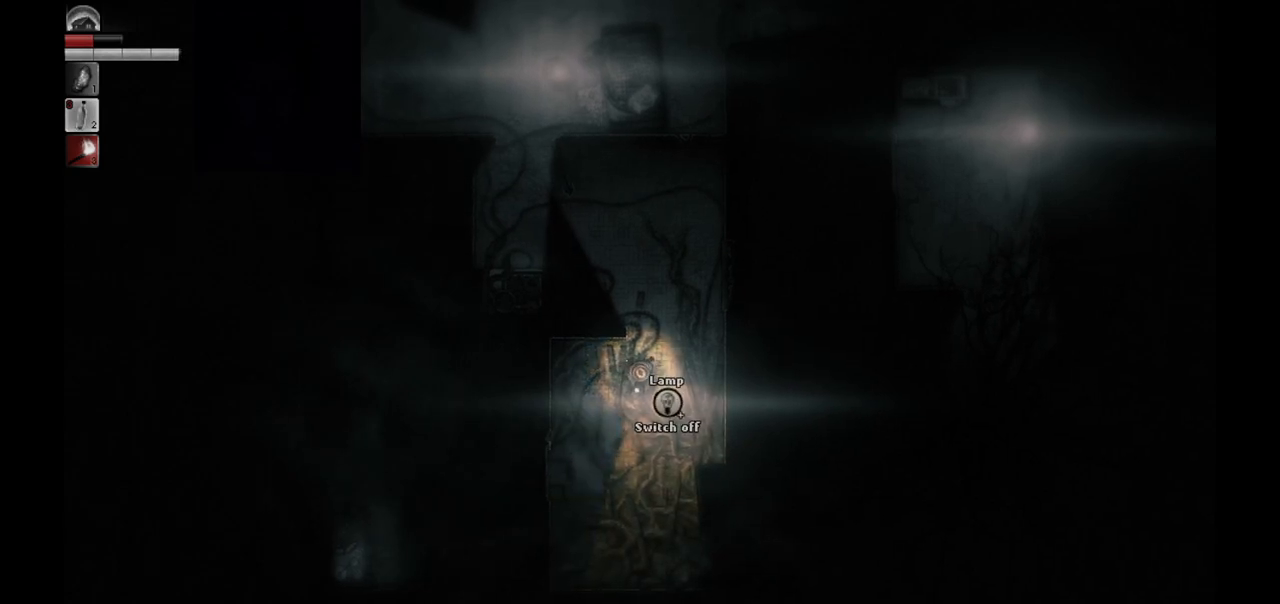
{"buttons": [], "left_stick": "up", "right_stick": "center", "events": [[117, "left_stick", "up-right"], [317, "left_stick", "up"]]}
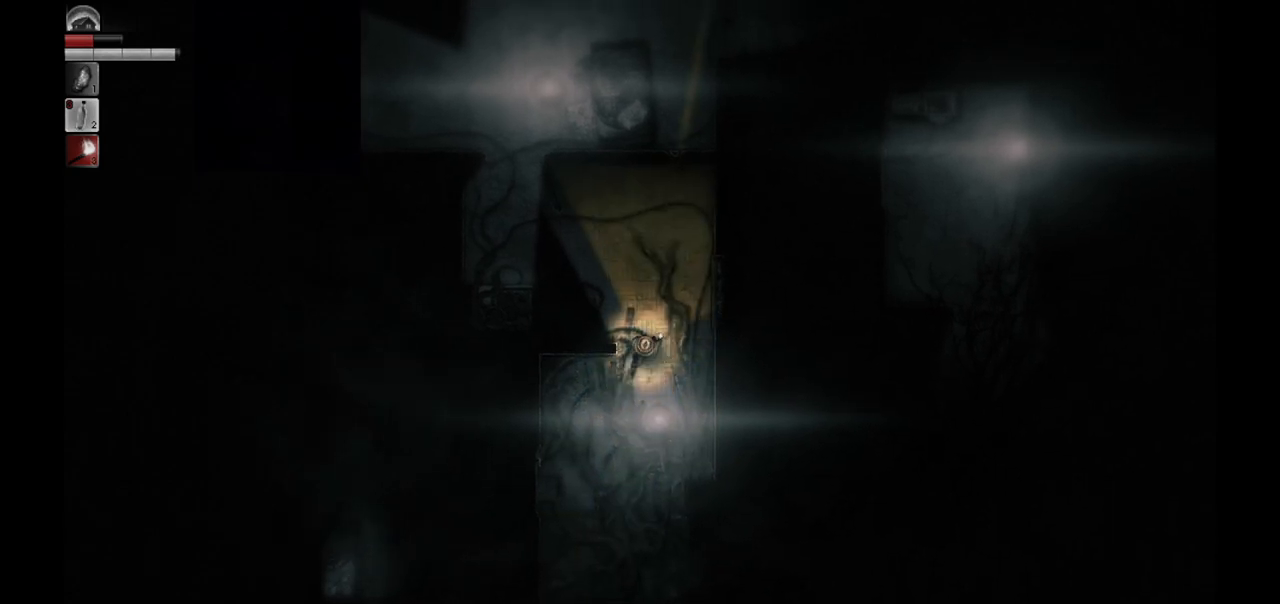
{"buttons": [], "left_stick": "center", "right_stick": "center", "events": [[233, "left_stick", "center"]]}
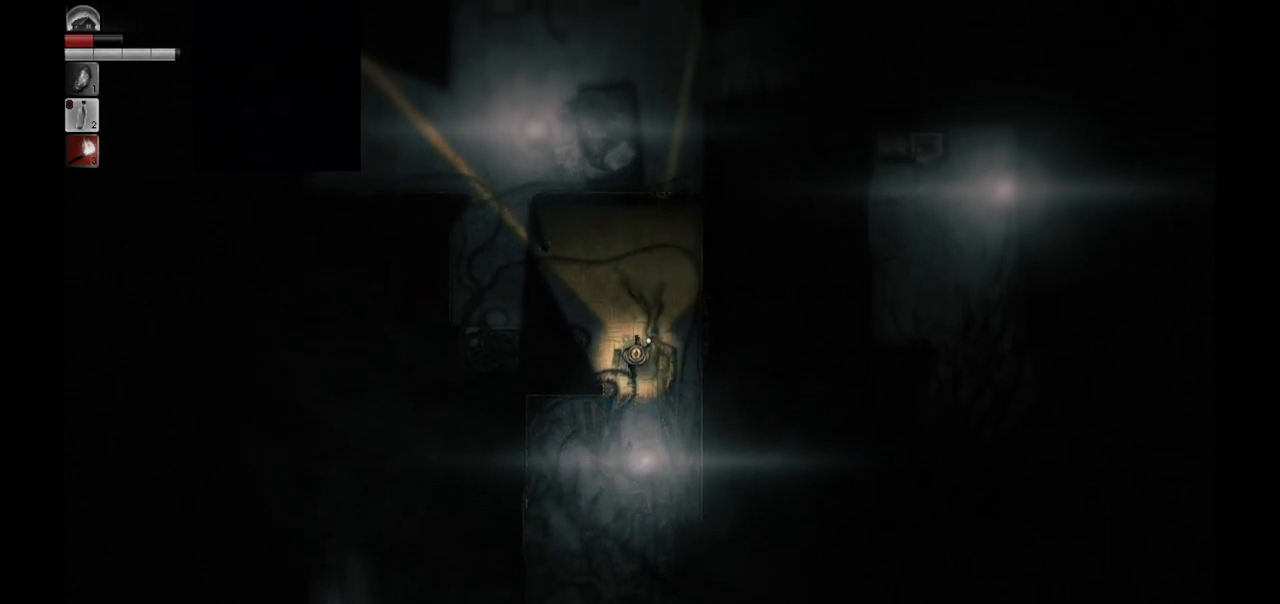
{"buttons": [], "left_stick": "center", "right_stick": "center", "events": []}
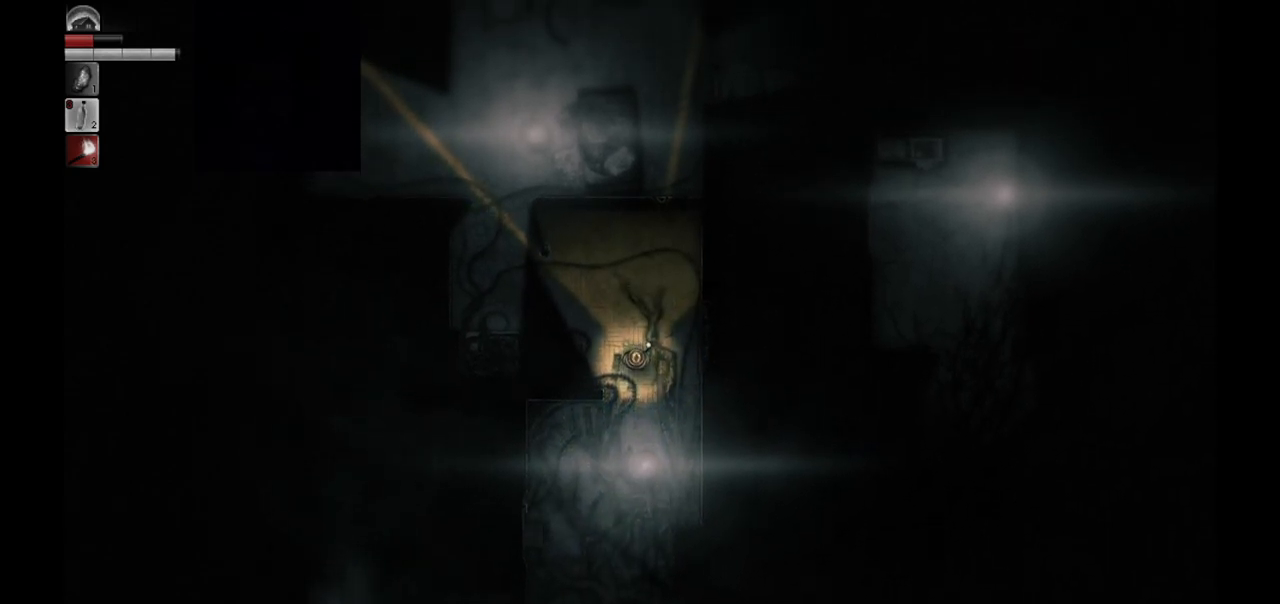
{"buttons": [], "left_stick": "center", "right_stick": "center", "events": []}
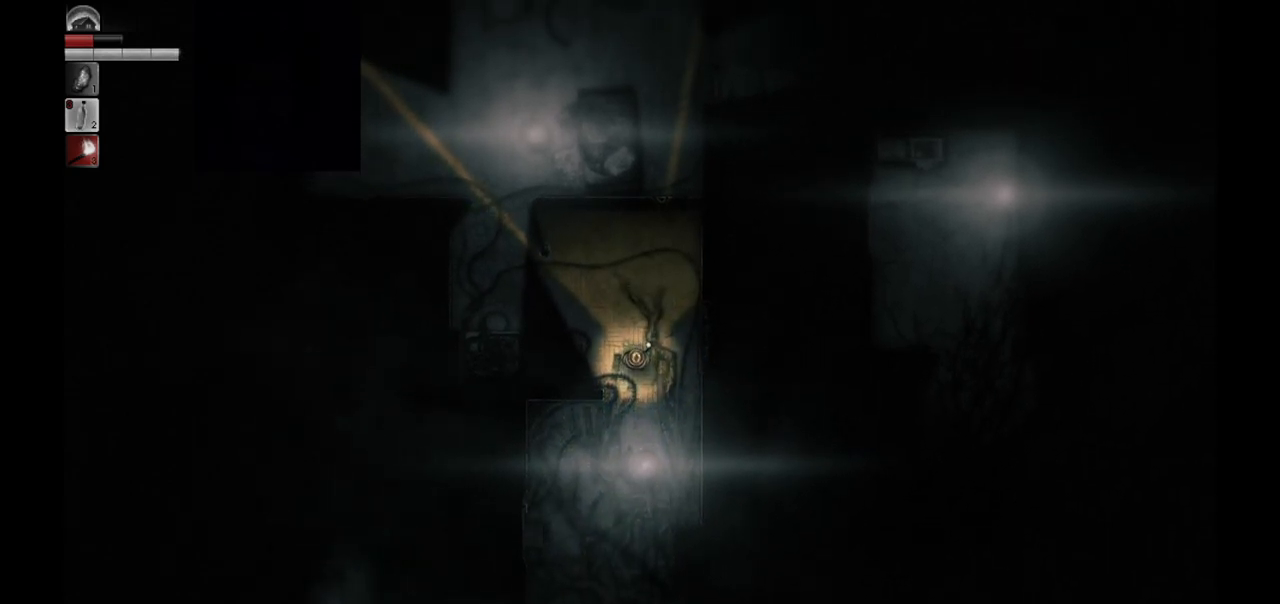
{"buttons": [], "left_stick": "center", "right_stick": "center", "events": []}
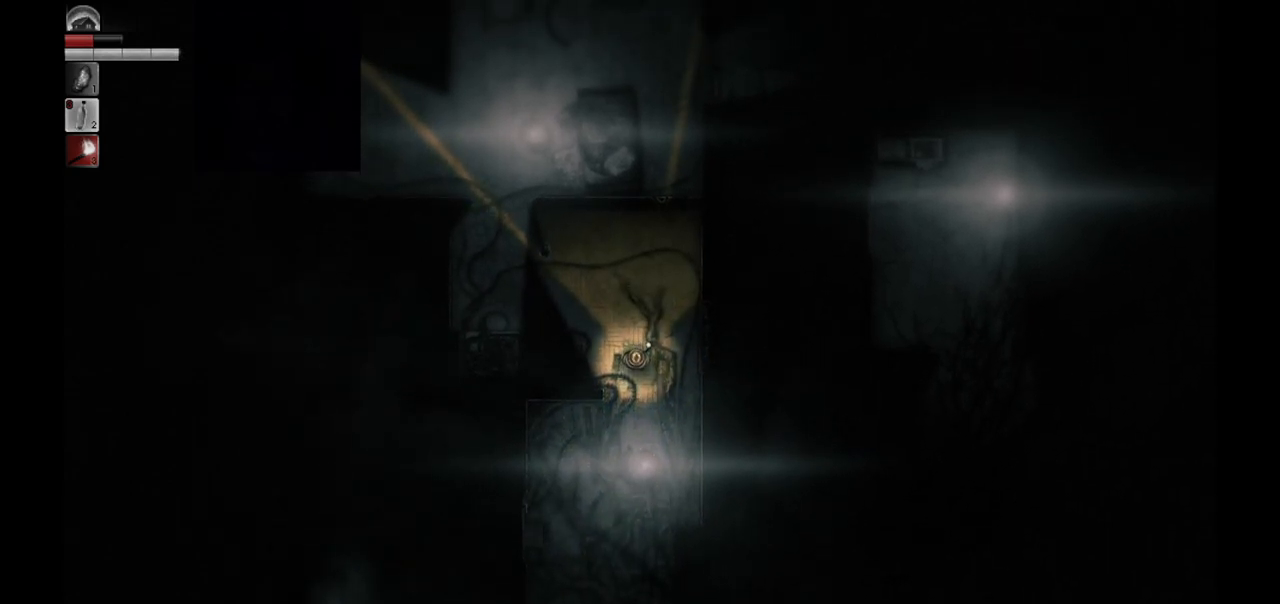
{"buttons": [], "left_stick": "center", "right_stick": "center", "events": []}
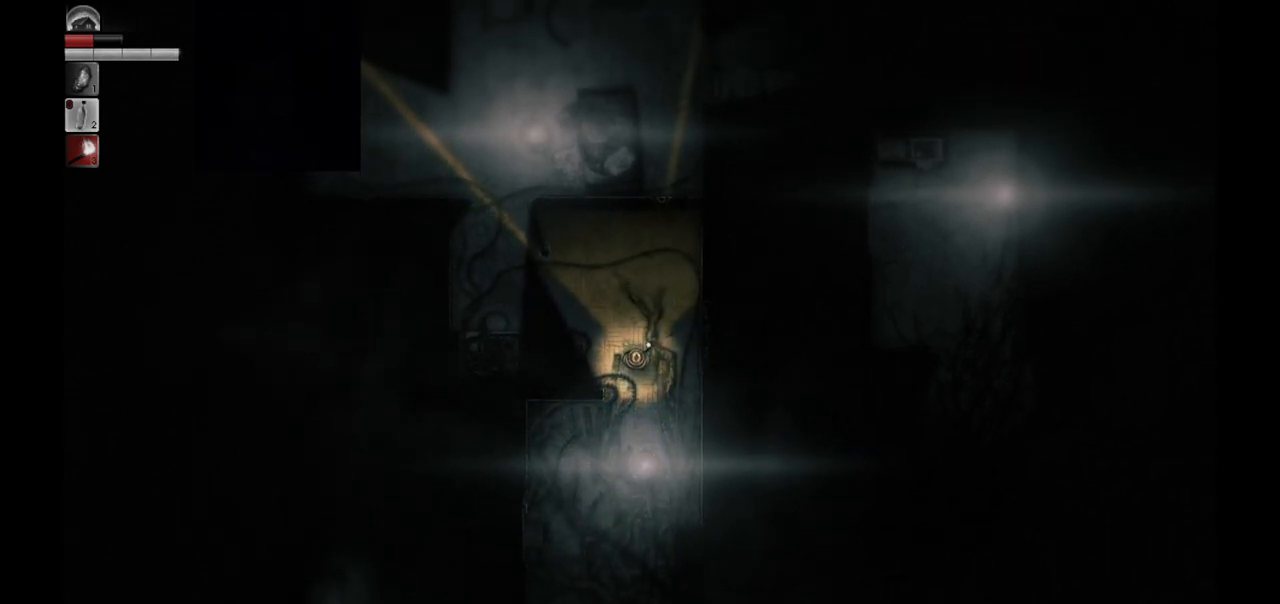
{"buttons": [], "left_stick": "center", "right_stick": "center", "events": [[50, "left_stick", "left"], [183, "left_stick", "center"]]}
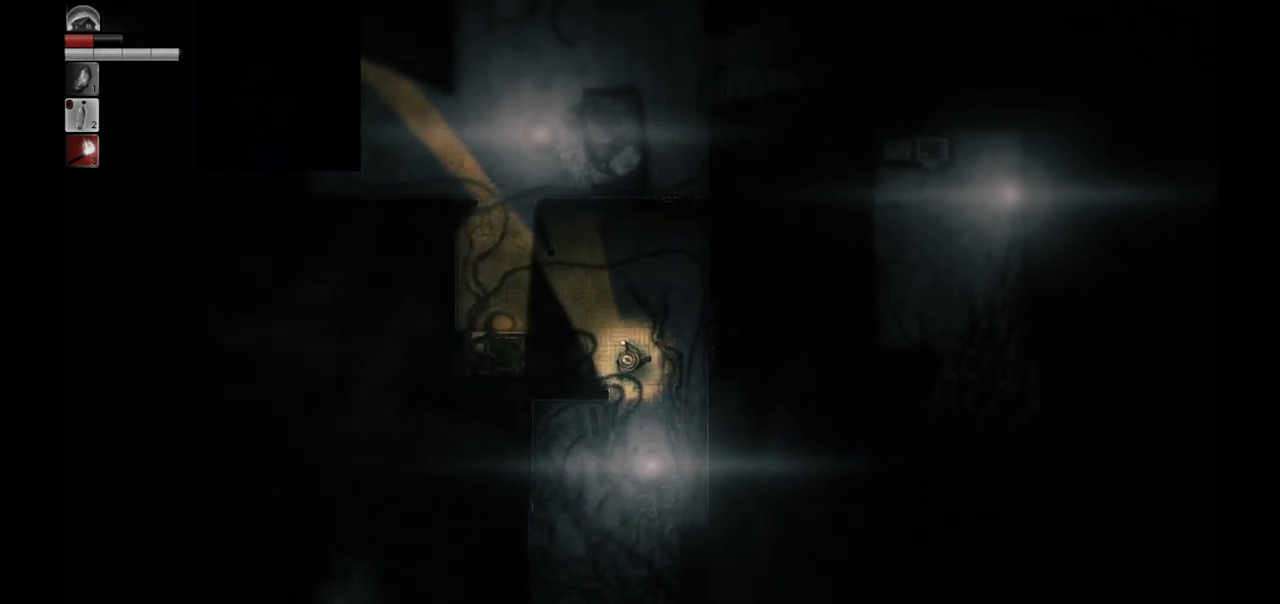
{"buttons": [], "left_stick": "center", "right_stick": "center", "events": []}
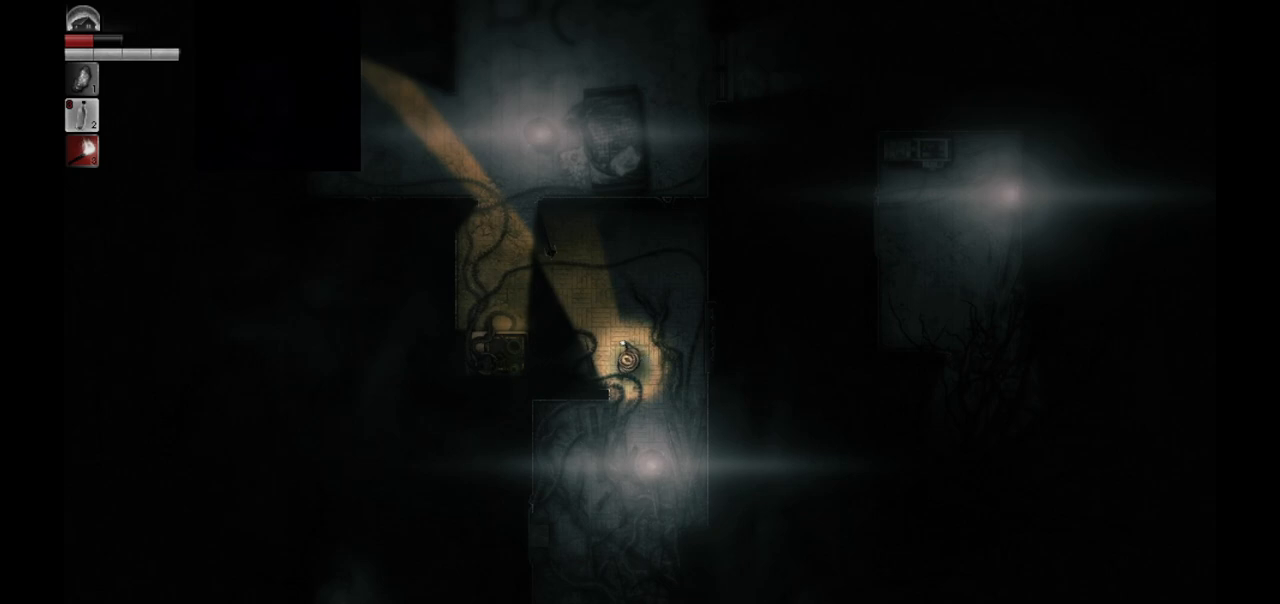
{"buttons": [], "left_stick": "center", "right_stick": "center", "events": []}
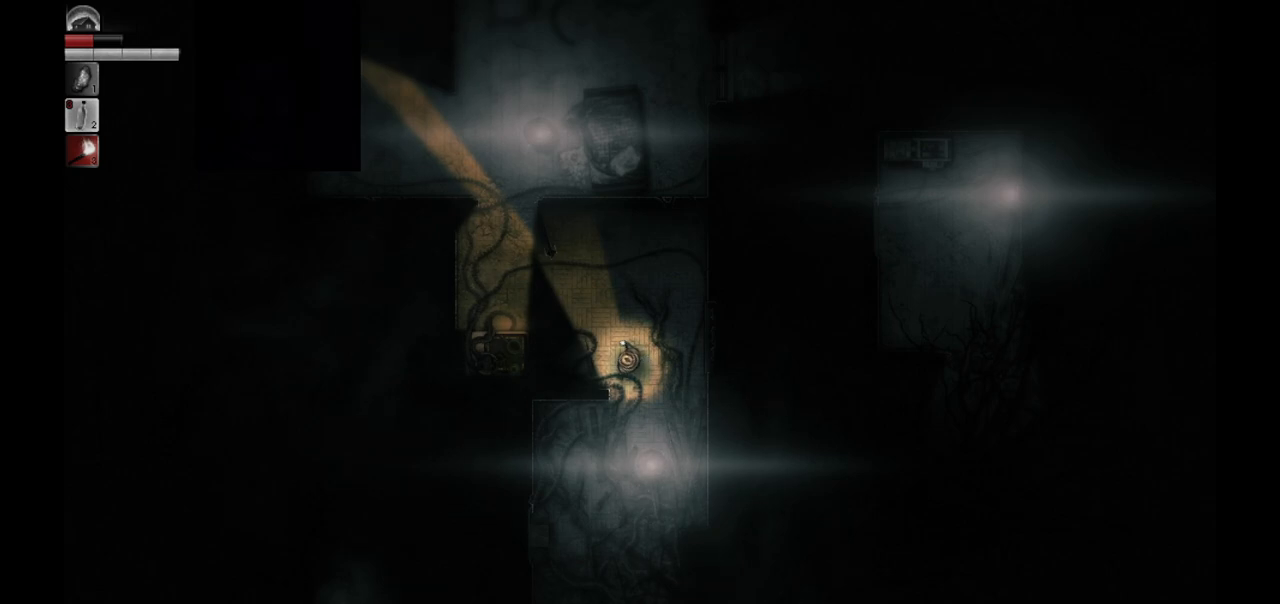
{"buttons": [], "left_stick": "center", "right_stick": "center", "events": []}
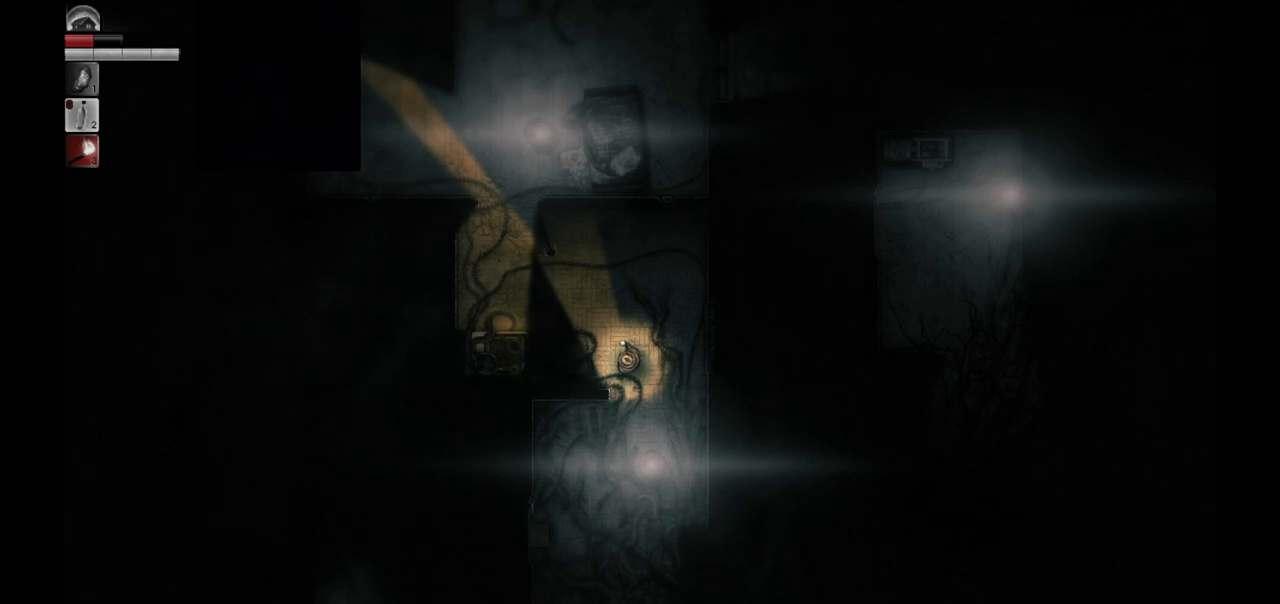
{"buttons": [], "left_stick": "center", "right_stick": "center", "events": []}
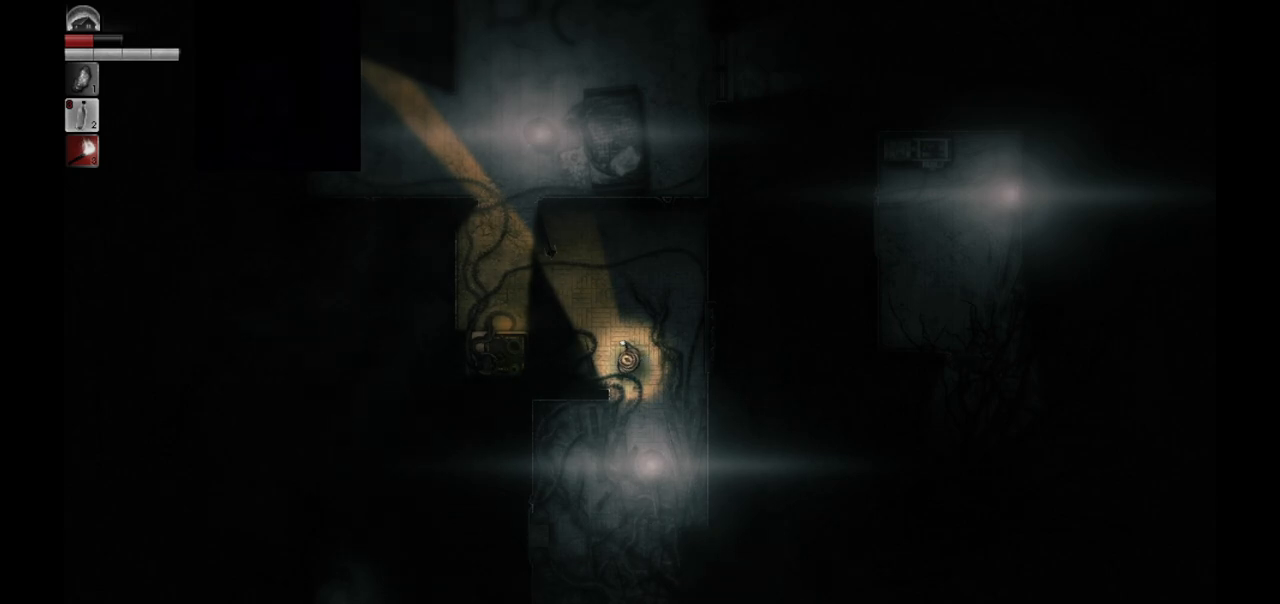
{"buttons": [], "left_stick": "down-right", "right_stick": "center", "events": [[433, "left_stick", "down-right"]]}
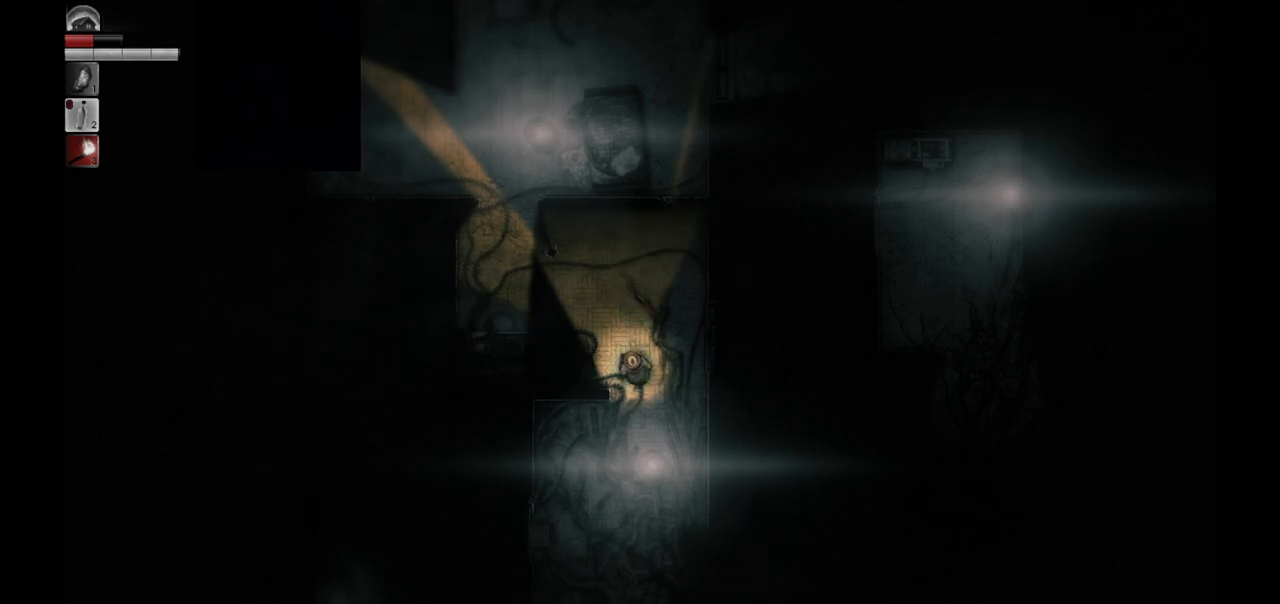
{"buttons": [], "left_stick": "down", "right_stick": "center", "events": [[367, "left_stick", "down"]]}
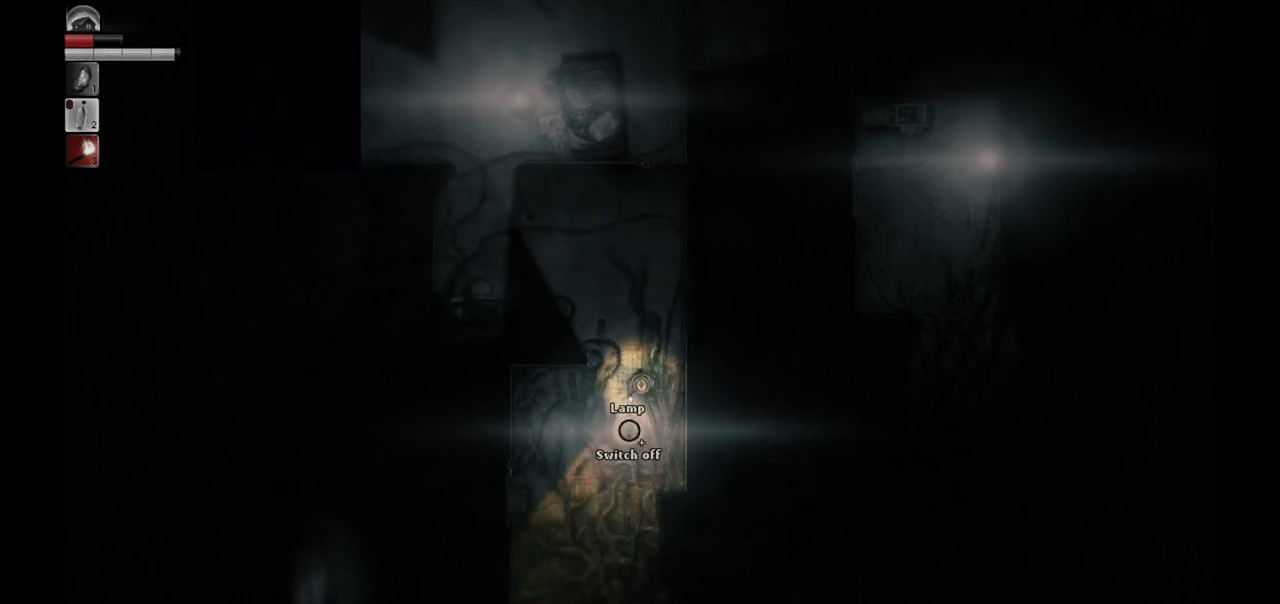
{"buttons": [], "left_stick": "center", "right_stick": "center", "events": [[33, "left_stick", "center"]]}
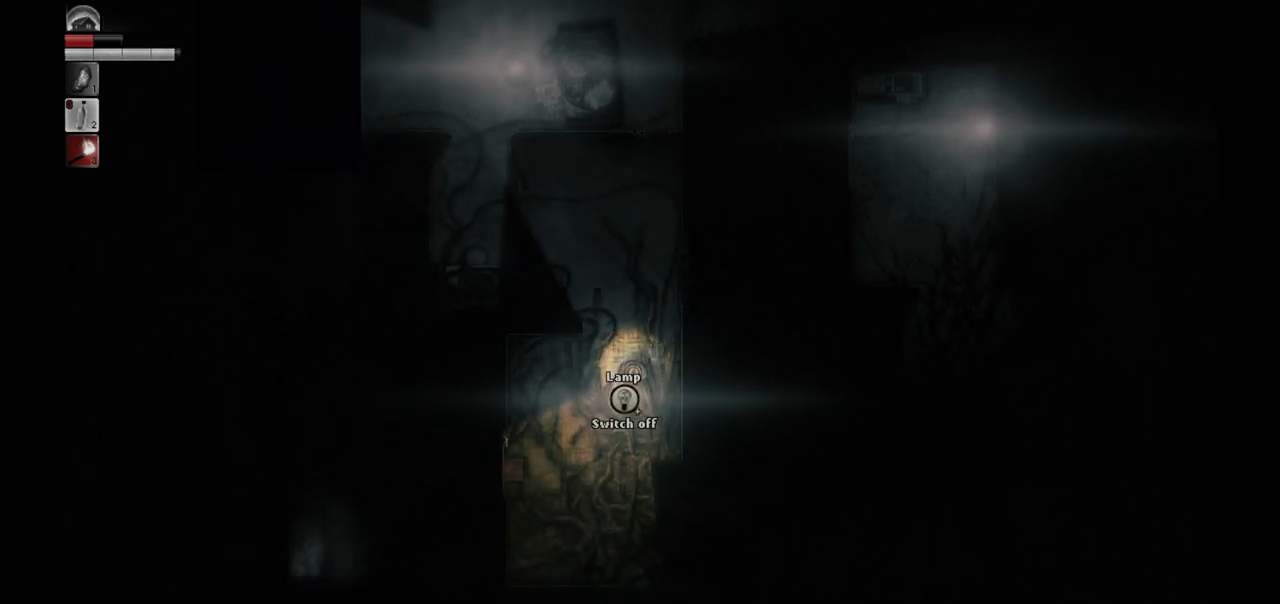
{"buttons": ["R1"], "left_stick": "up-right", "right_stick": "center", "events": [[133, "R1", "down"], [317, "left_stick", "up-right"]]}
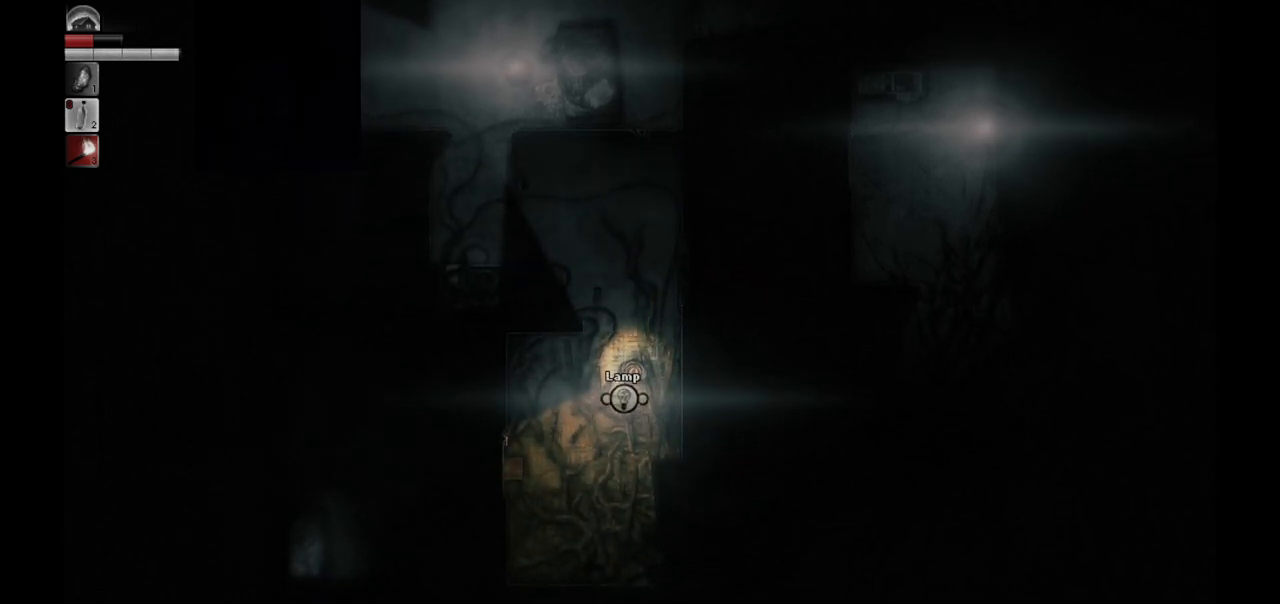
{"buttons": ["R1"], "left_stick": "center", "right_stick": "center", "events": [[67, "left_stick", "center"]]}
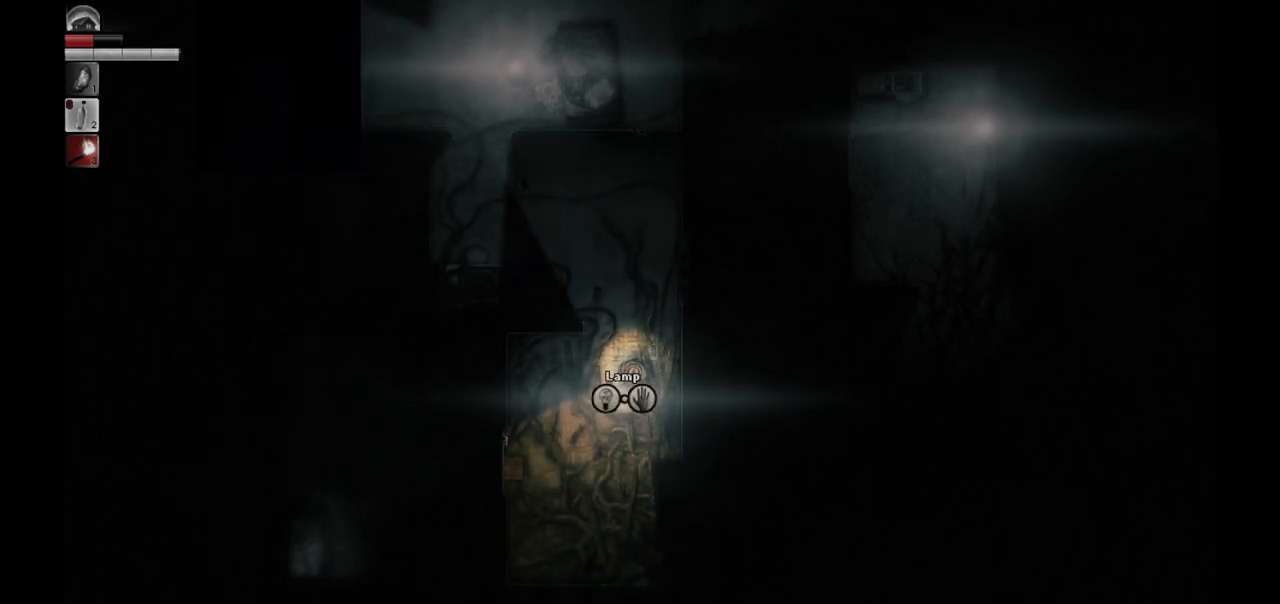
{"buttons": ["R1"], "left_stick": "center", "right_stick": "right", "events": [[17, "left_stick", "right"], [200, "left_stick", "center"], [233, "right_stick", "right"]]}
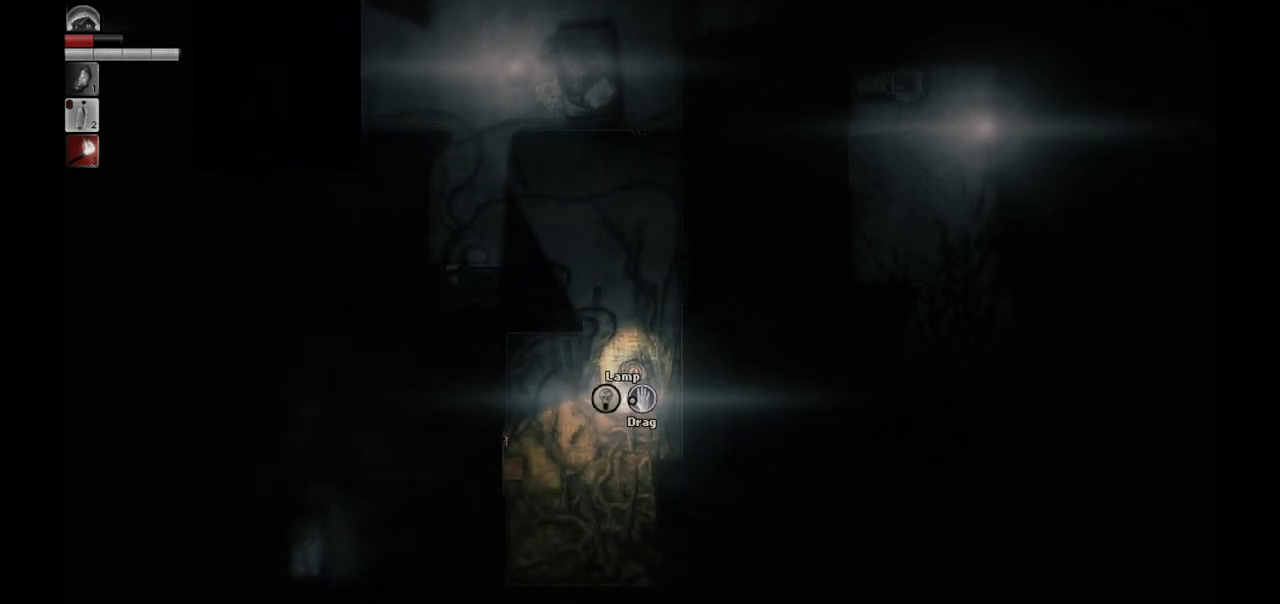
{"buttons": [], "left_stick": "center", "right_stick": "right", "events": [[183, "R1", "up"]]}
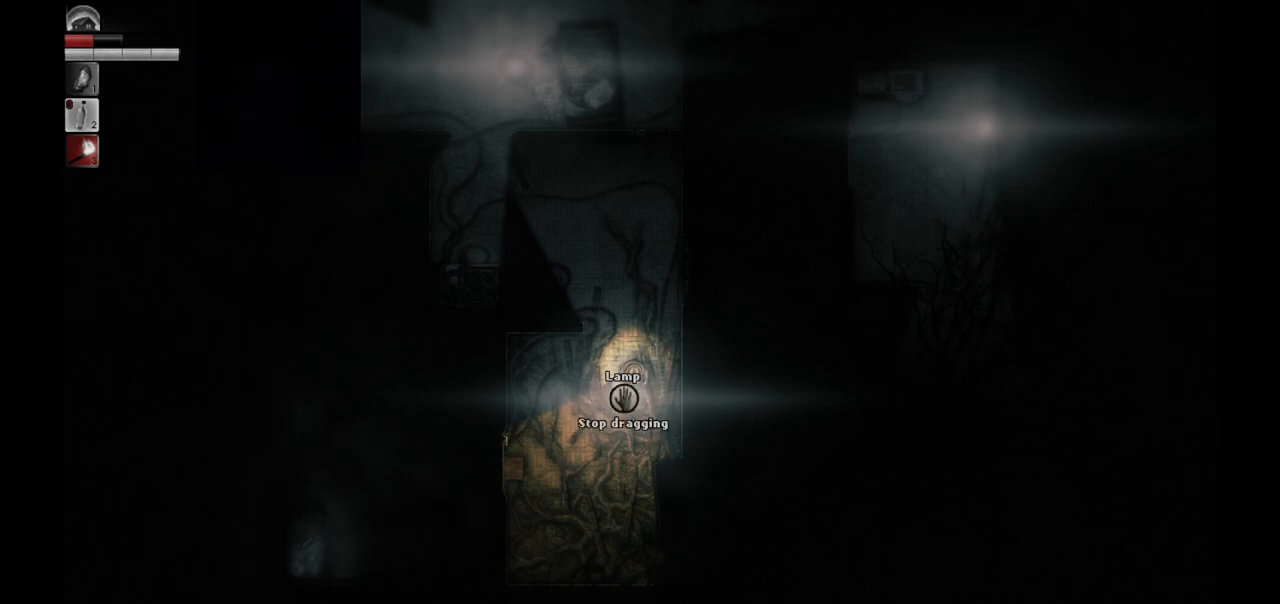
{"buttons": [], "left_stick": "center", "right_stick": "center", "events": [[383, "right_stick", "center"]]}
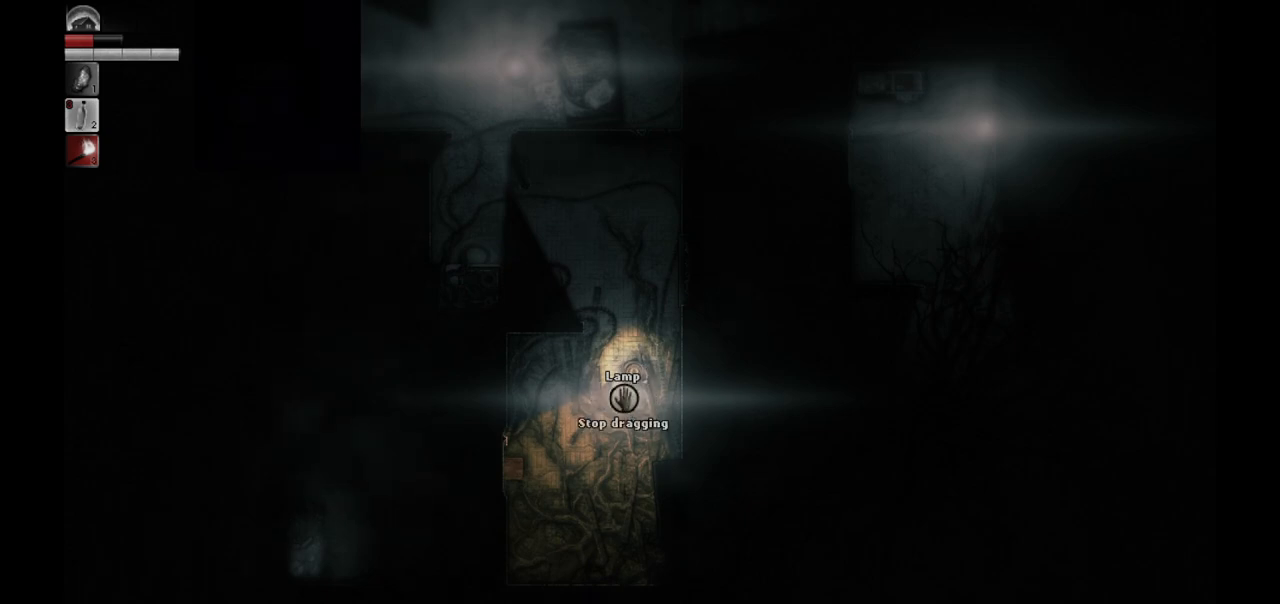
{"buttons": [], "left_stick": "center", "right_stick": "center", "events": []}
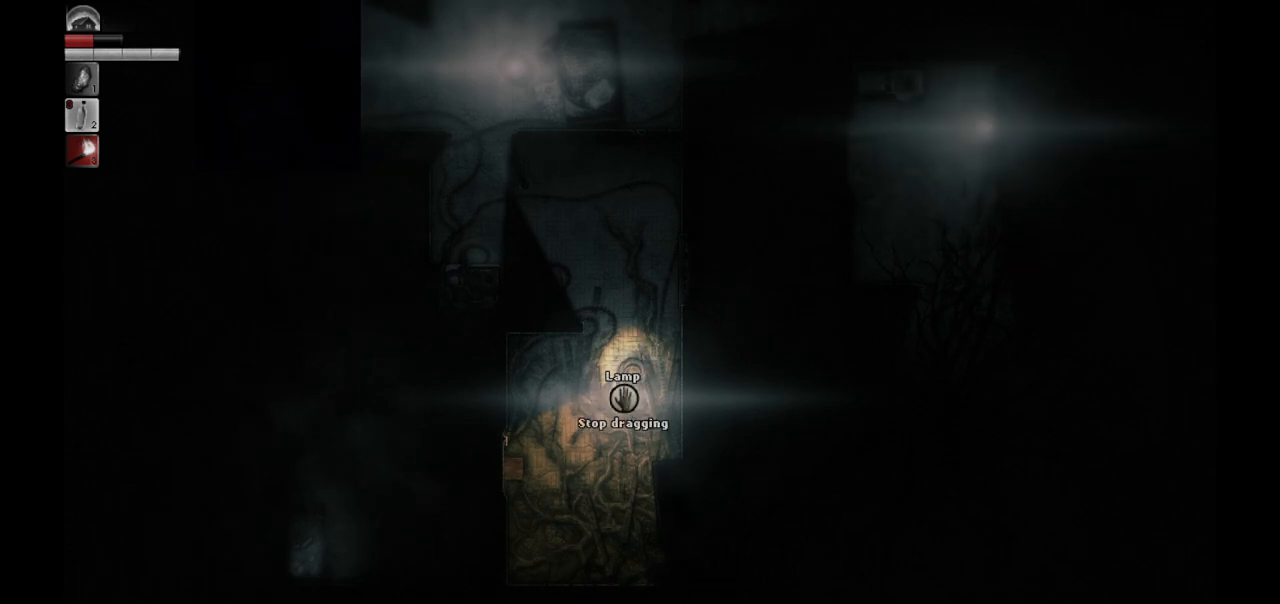
{"buttons": [], "left_stick": "up-right", "right_stick": "center", "events": [[67, "left_stick", "up-right"]]}
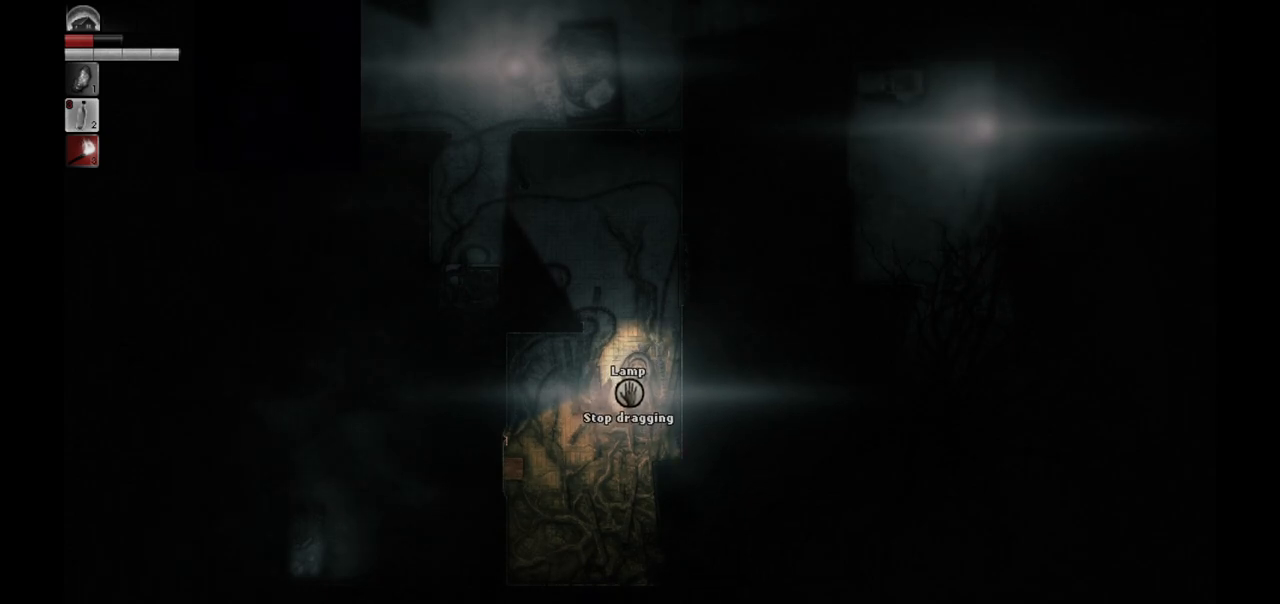
{"buttons": [], "left_stick": "up-right", "right_stick": "center", "events": []}
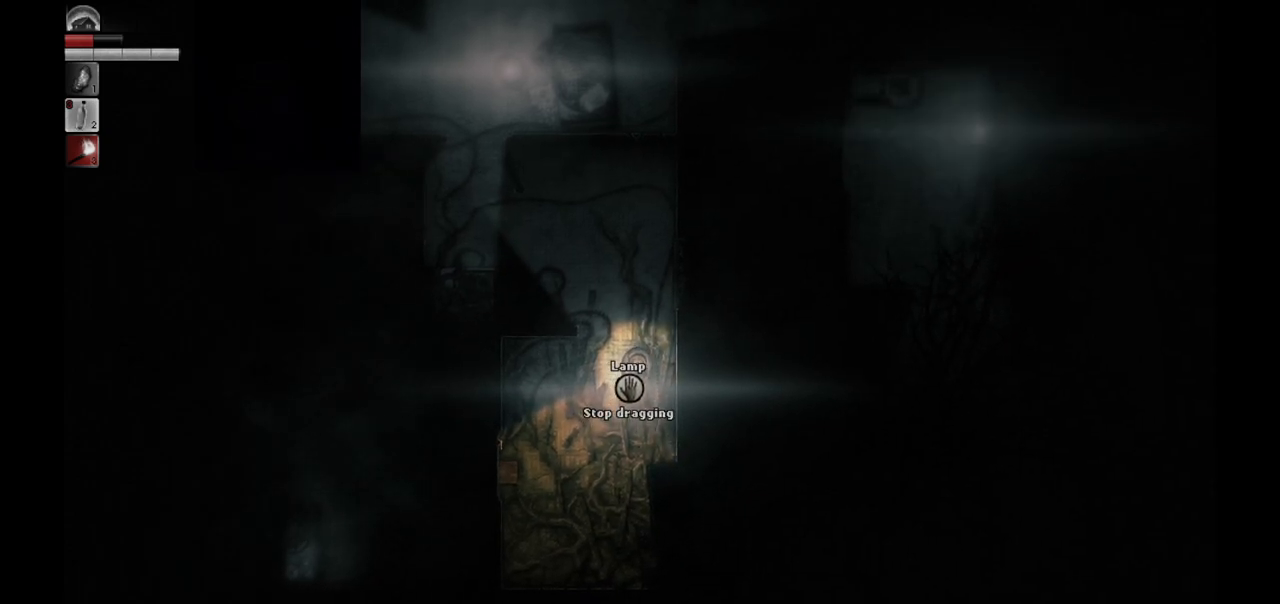
{"buttons": [], "left_stick": "up", "right_stick": "center", "events": [[300, "left_stick", "up"]]}
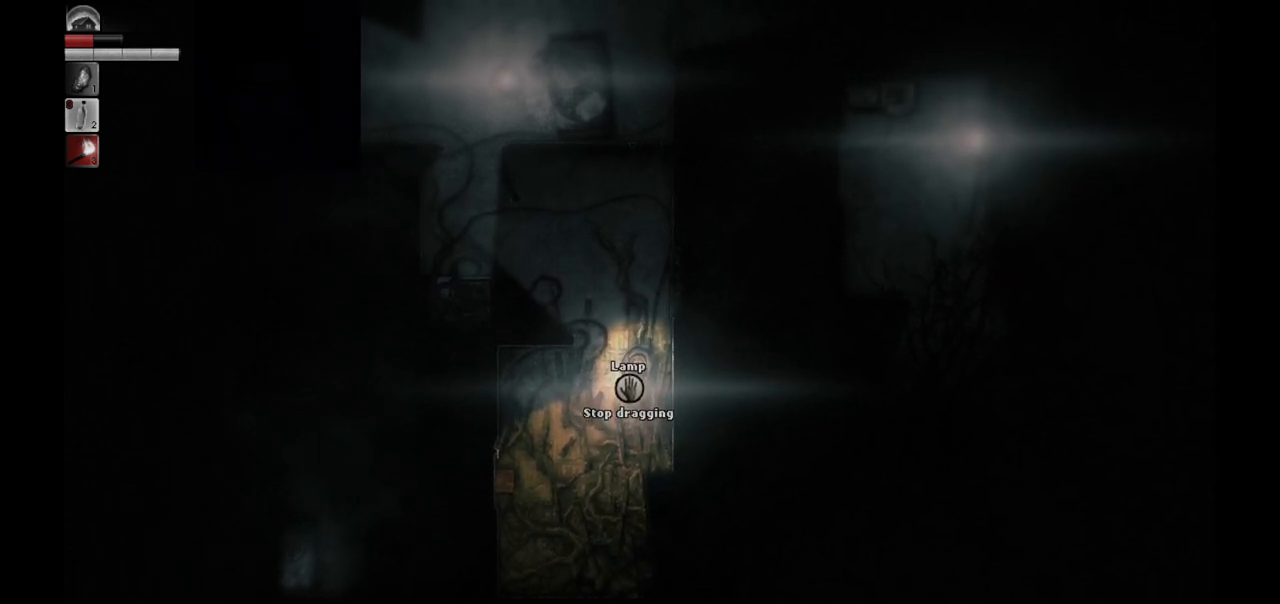
{"buttons": [], "left_stick": "up", "right_stick": "center", "events": []}
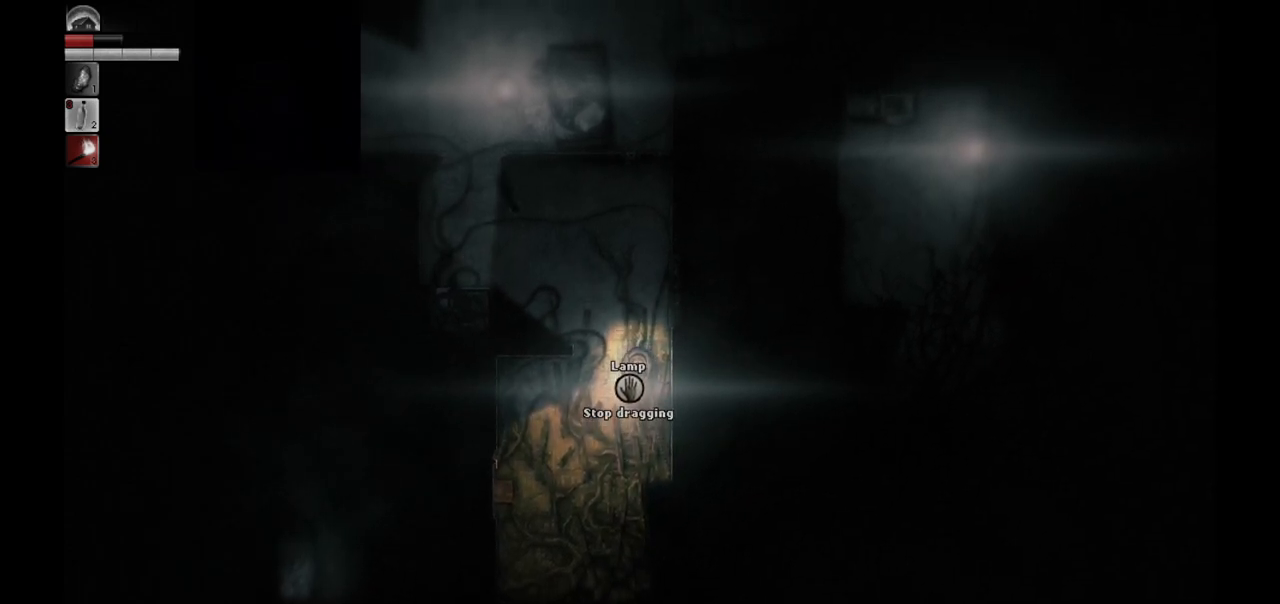
{"buttons": [], "left_stick": "up", "right_stick": "center", "events": []}
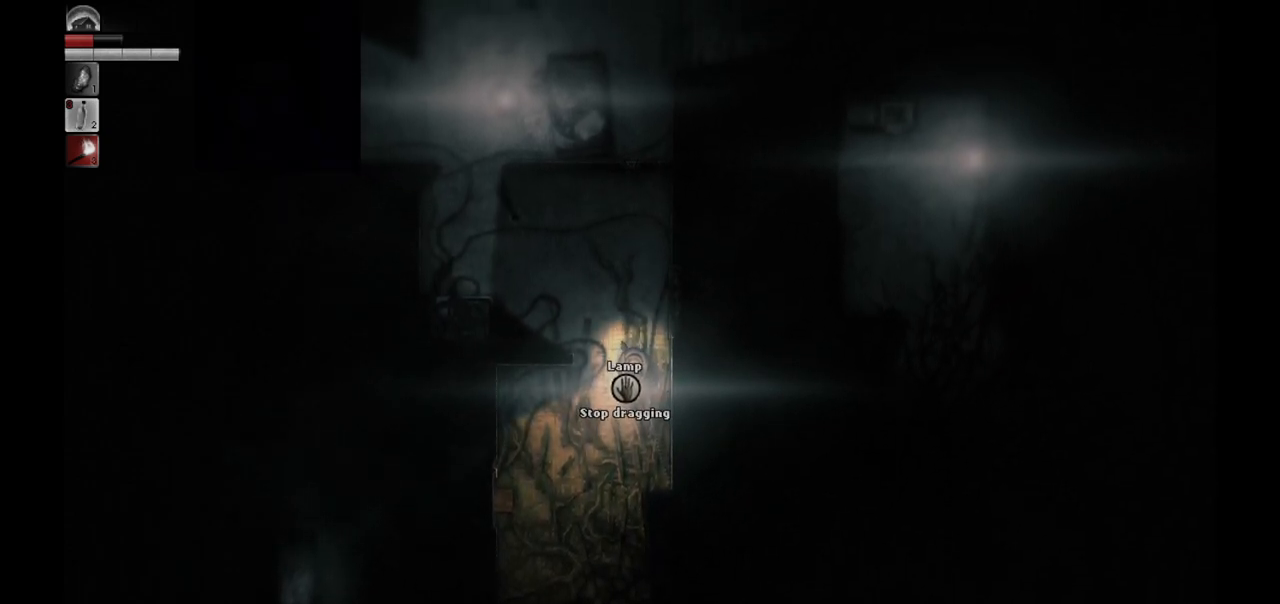
{"buttons": [], "left_stick": "up", "right_stick": "center", "events": []}